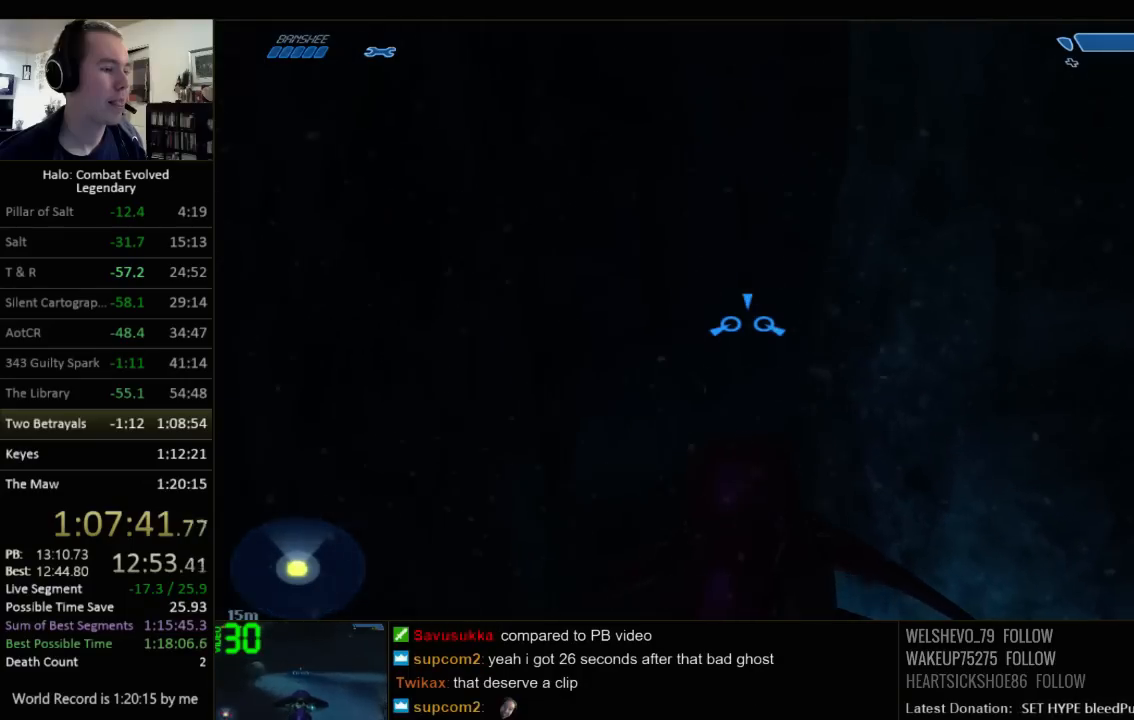
Gameplay with keyboard and mouse; each line is a JSON object with the keys and mouse buttons held at the frame after it. "events" lists presses ("down") and releases ("up") of "1", "2", "3", "4", "5", "a", "alt", "c", "ctrl", "d", "e", "f", "q", "r", "s", "shift", "space", "tab", "v", "w", "x", "z", "mouse_left", "mouse_middle", "mouse_right", "mouse_wheel_up" and "mouse_wheel_down" between this image and that frame as [ms after this image, input, new state], when the widget could be followed in between. "mouse_left", "mouse_middle", "mouse_right", "mouse_wheel_up", "mouse_wheel_down" = the "left", "middle", "right", "wheel_up", "wheel_down" buttons of the "mouse" list. No other keys are recorded. Not read: mouse_move.
{"keys": ["w"], "mouse": [], "events": []}
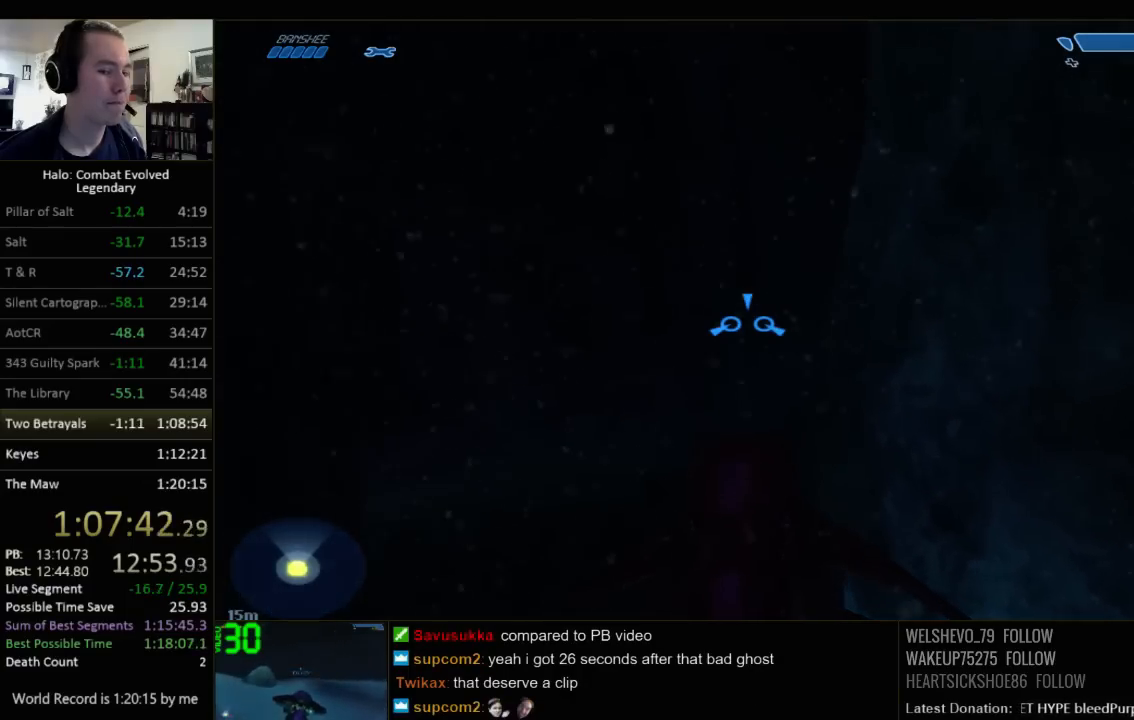
{"keys": ["w"], "mouse": [], "events": []}
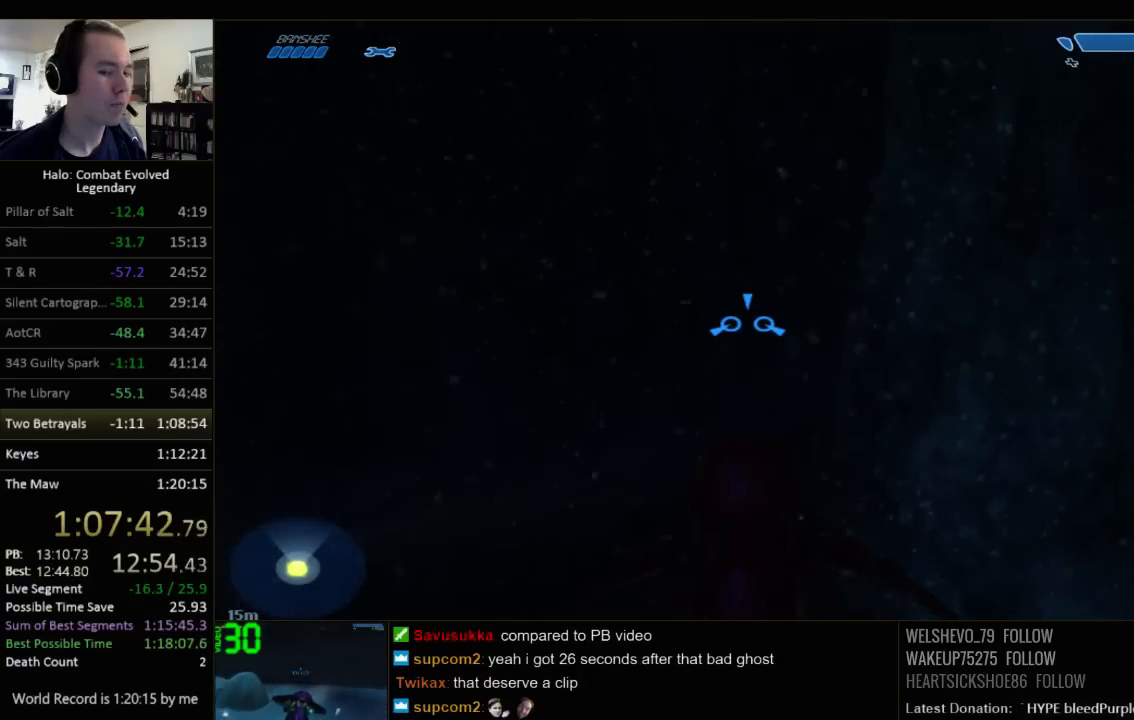
{"keys": ["w"], "mouse": [], "events": []}
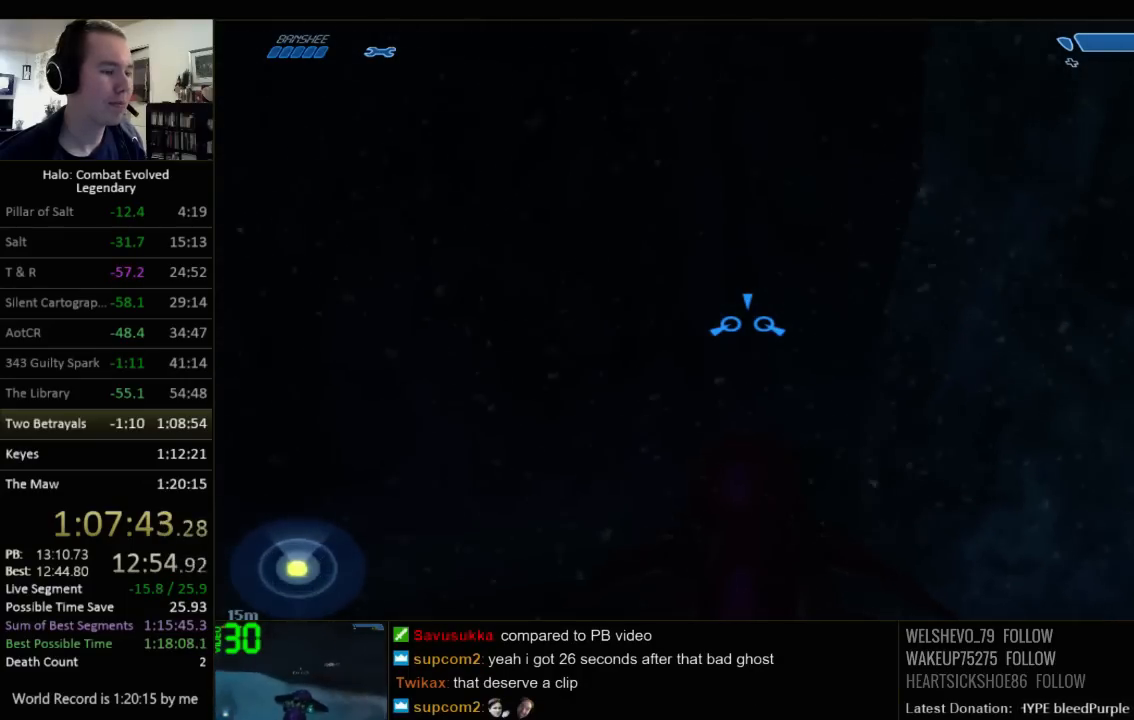
{"keys": ["w"], "mouse": [], "events": []}
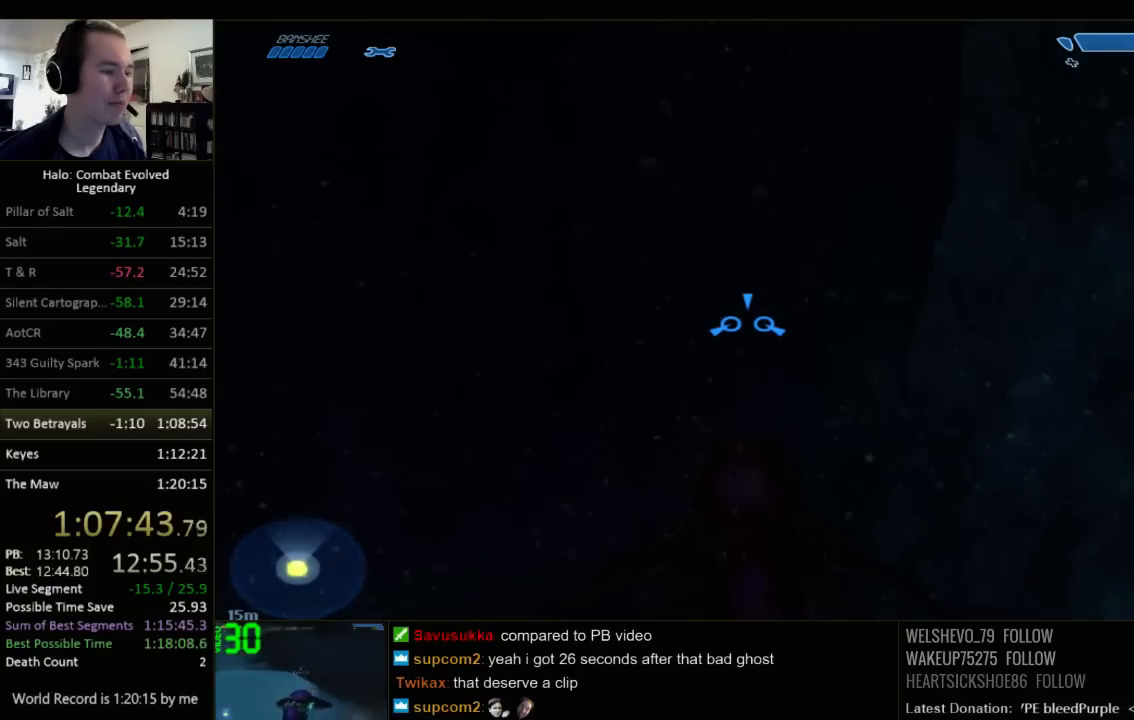
{"keys": ["w"], "mouse": [], "events": []}
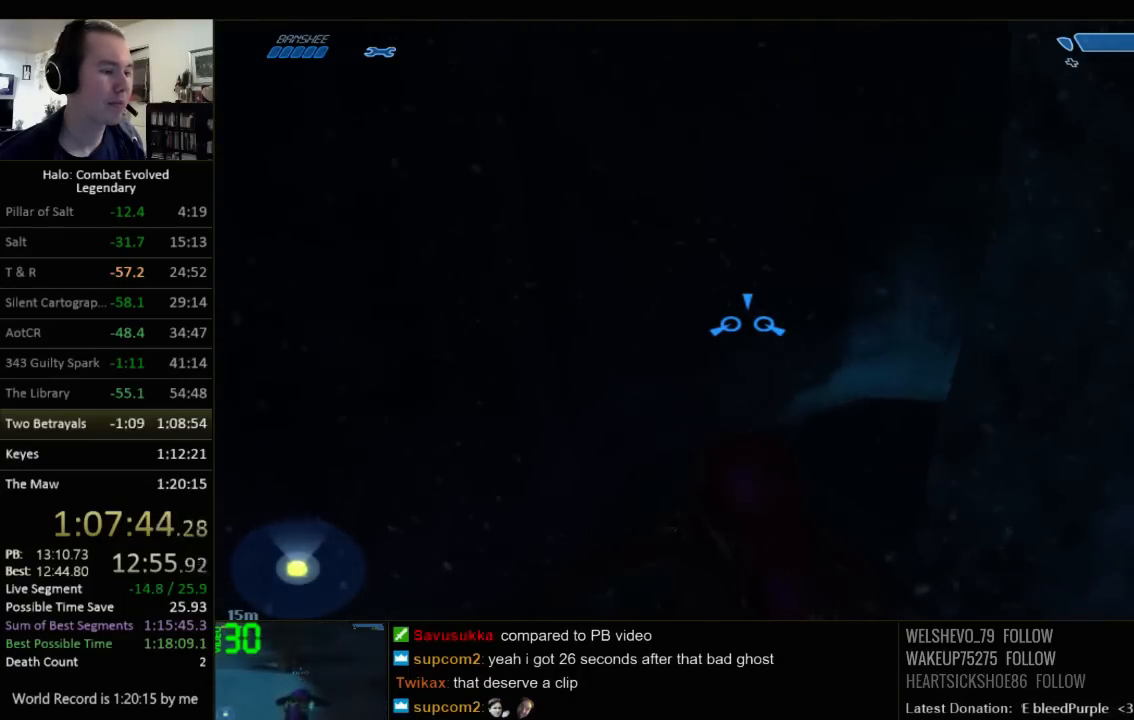
{"keys": ["w"], "mouse": [], "events": []}
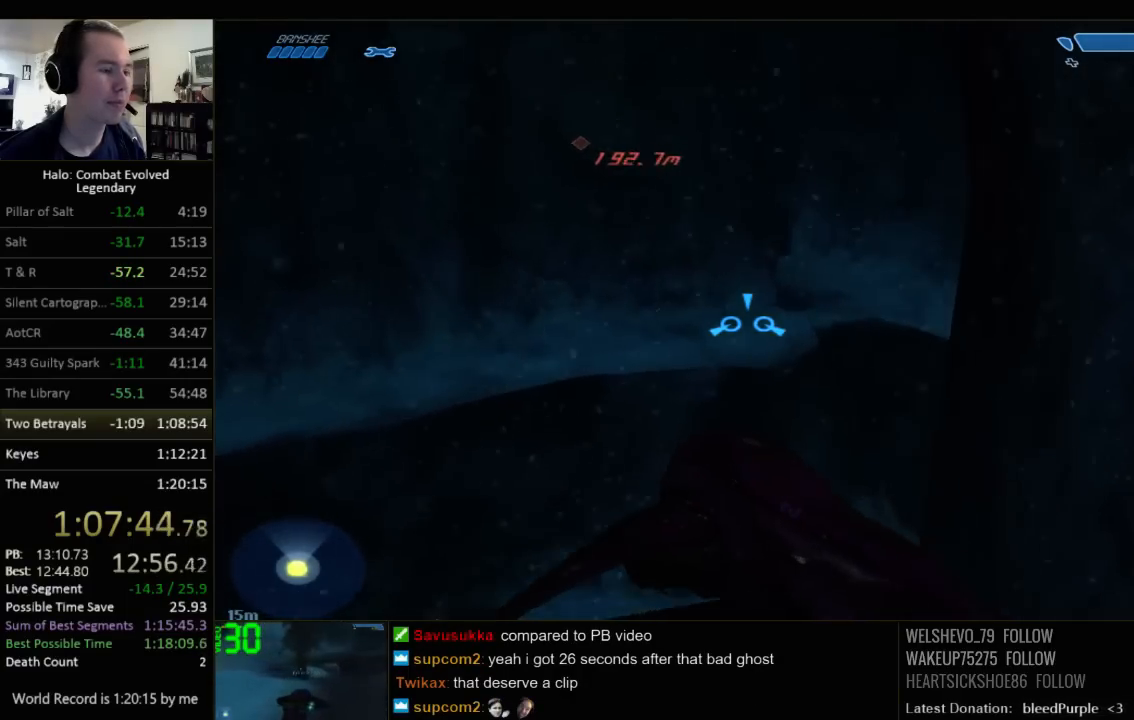
{"keys": ["w"], "mouse": [], "events": []}
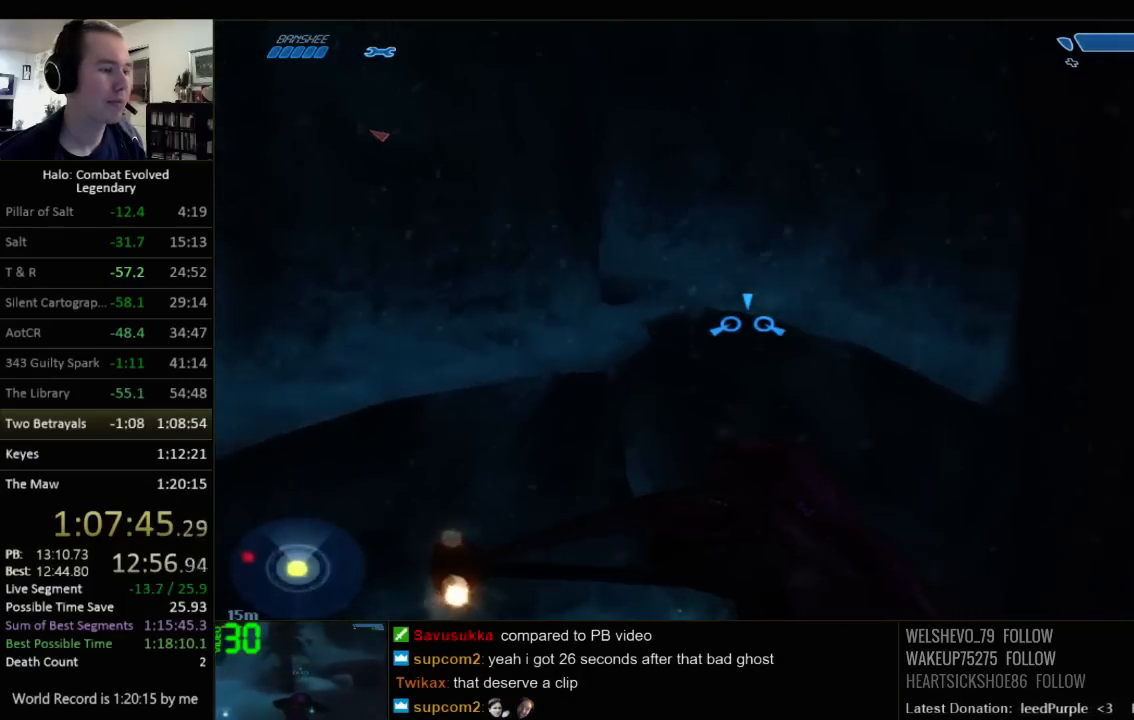
{"keys": ["w"], "mouse": [], "events": []}
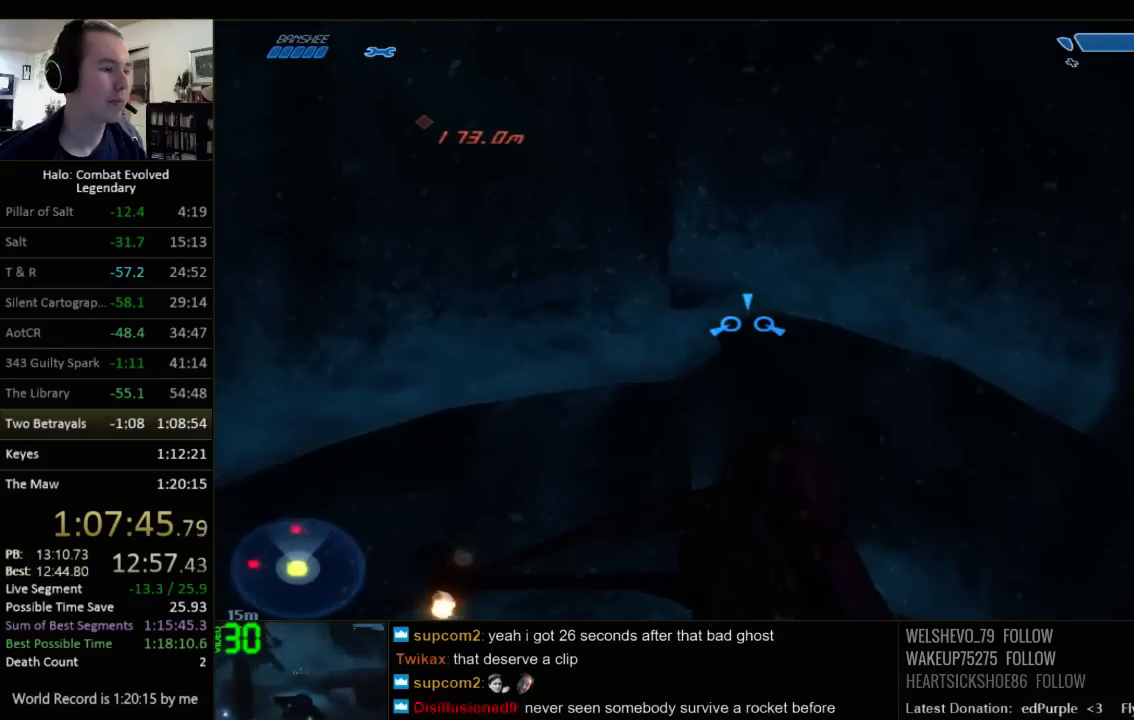
{"keys": ["w"], "mouse": [], "events": []}
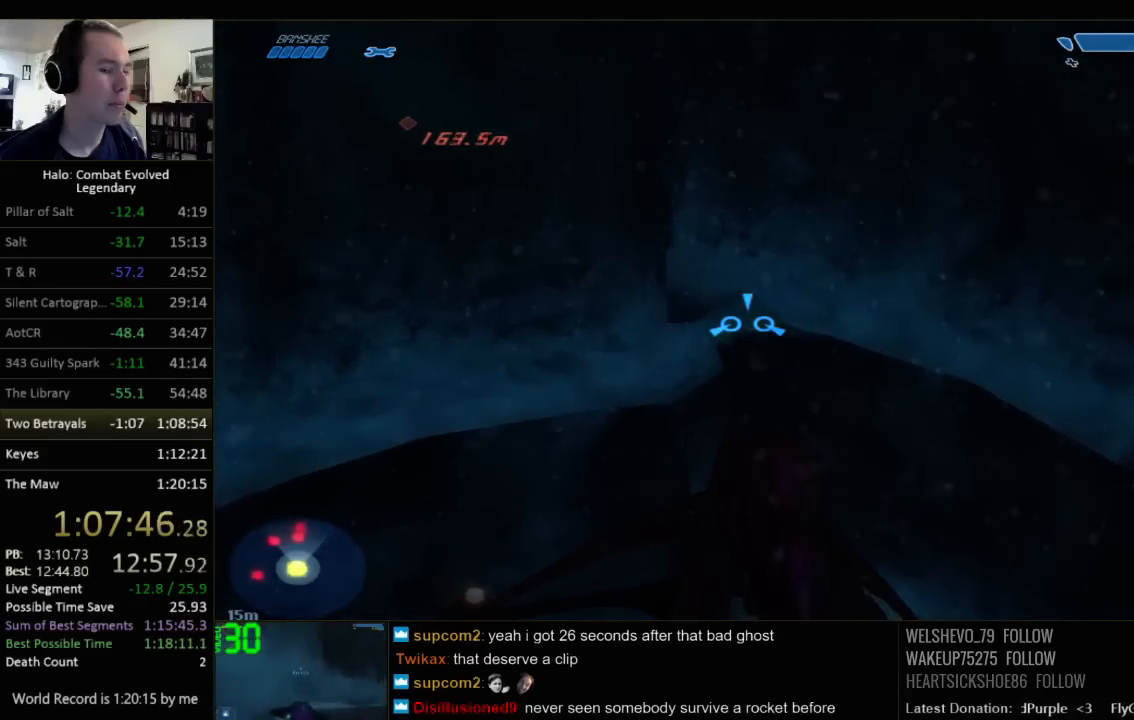
{"keys": ["w"], "mouse": [], "events": []}
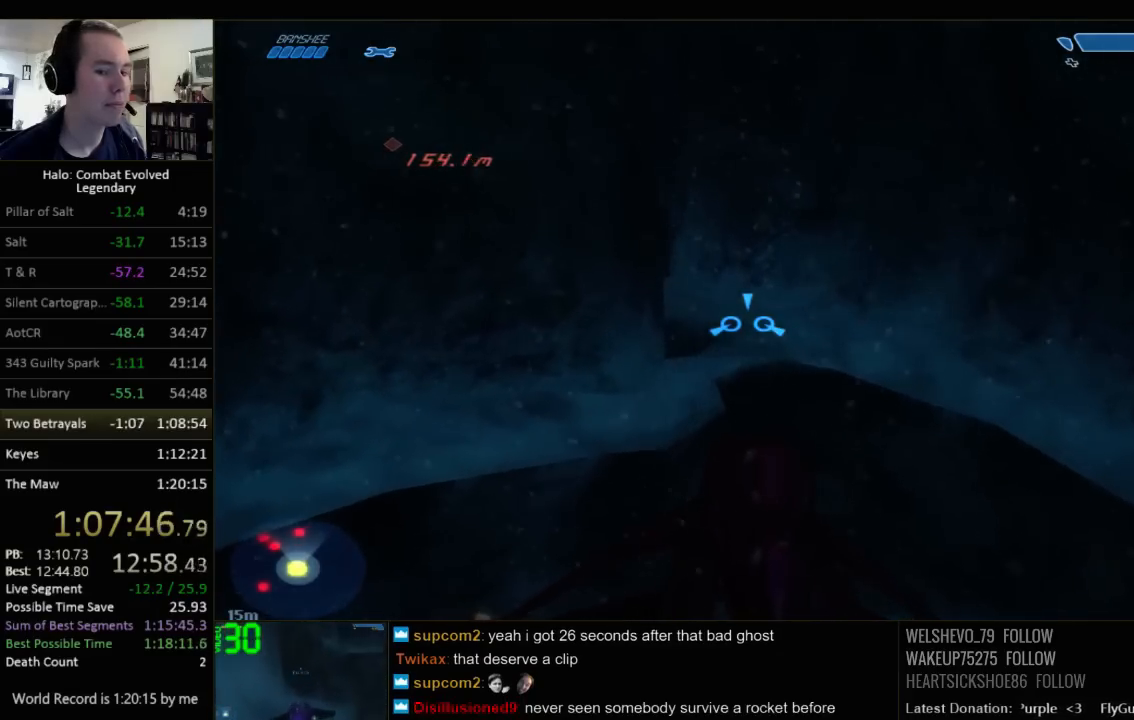
{"keys": ["w"], "mouse": [], "events": []}
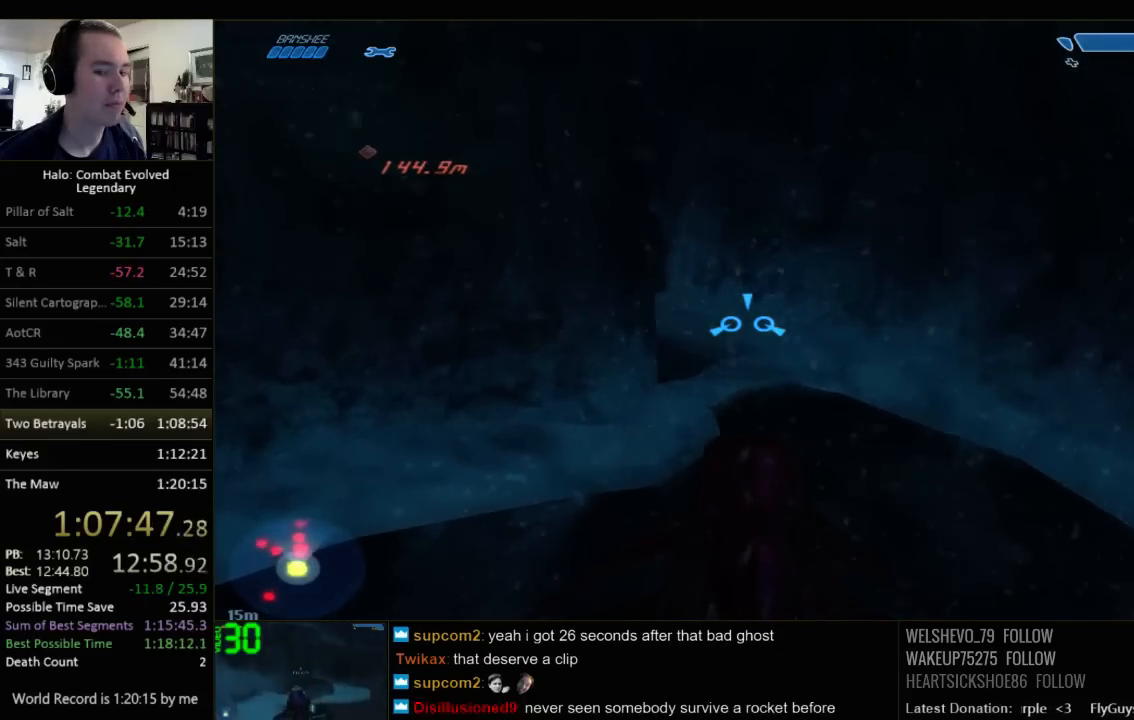
{"keys": ["w"], "mouse": [], "events": []}
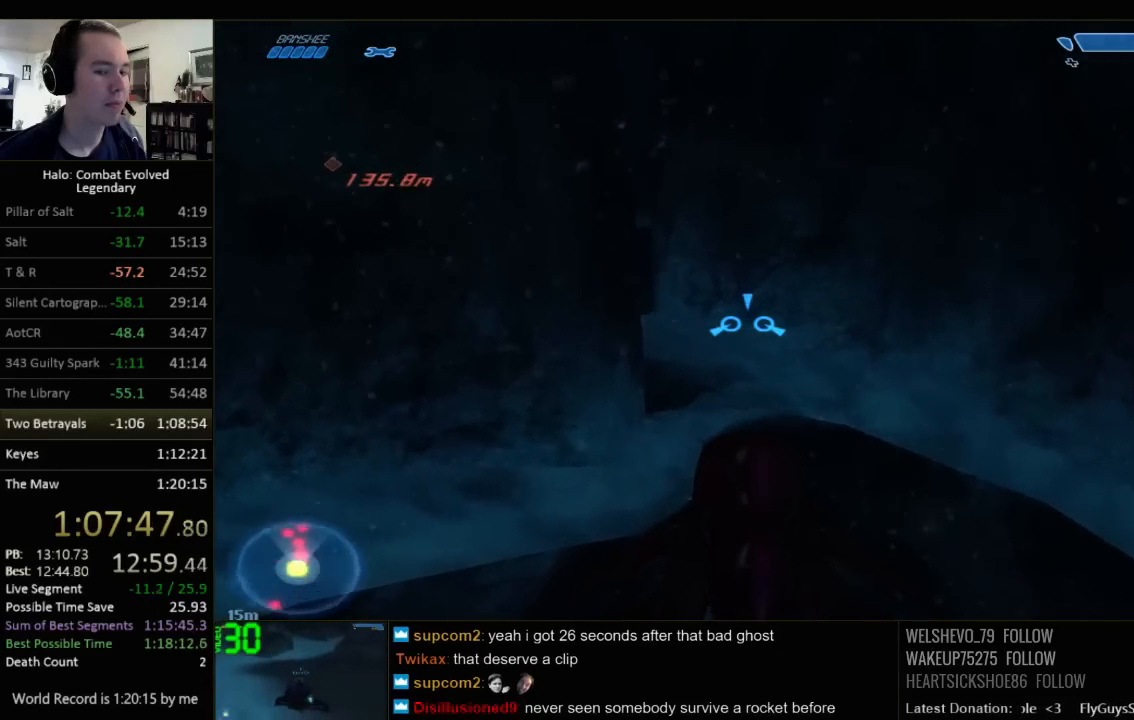
{"keys": ["w"], "mouse": [], "events": []}
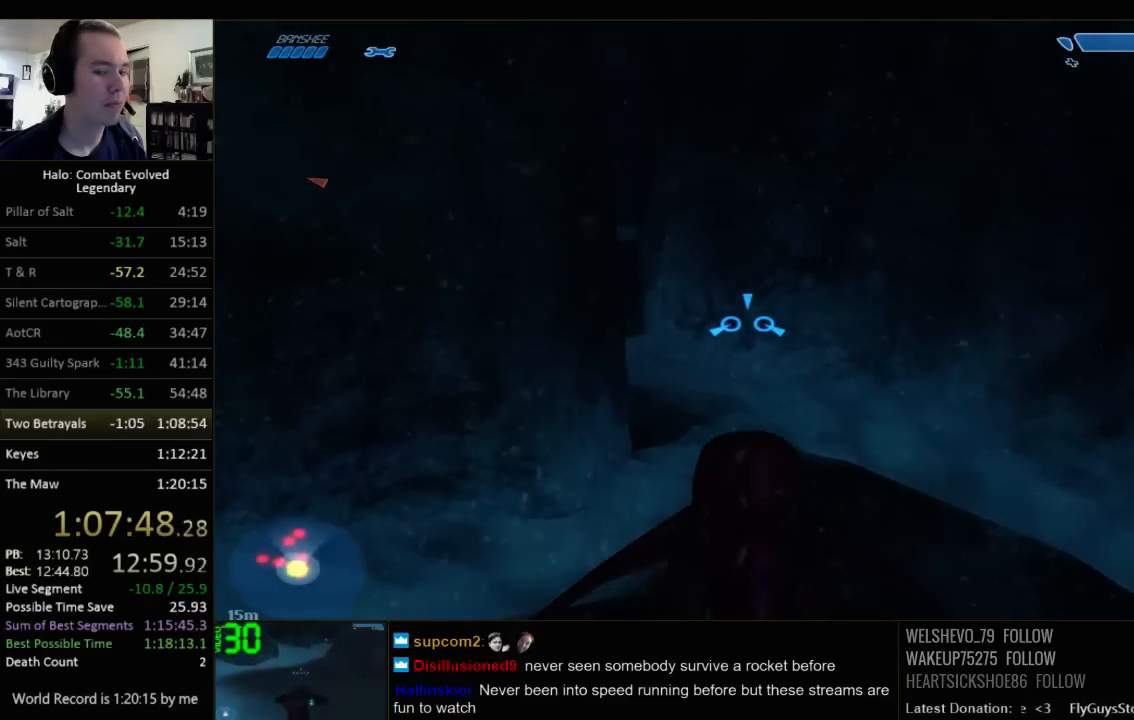
{"keys": ["w"], "mouse": [], "events": []}
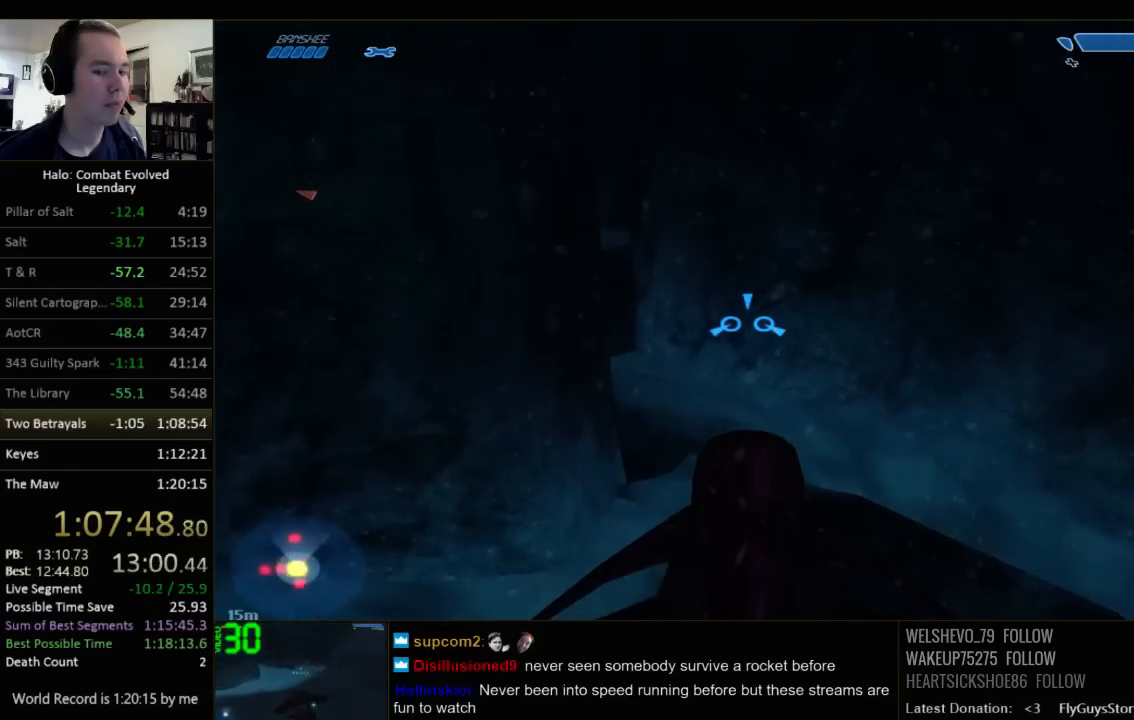
{"keys": ["w"], "mouse": [], "events": []}
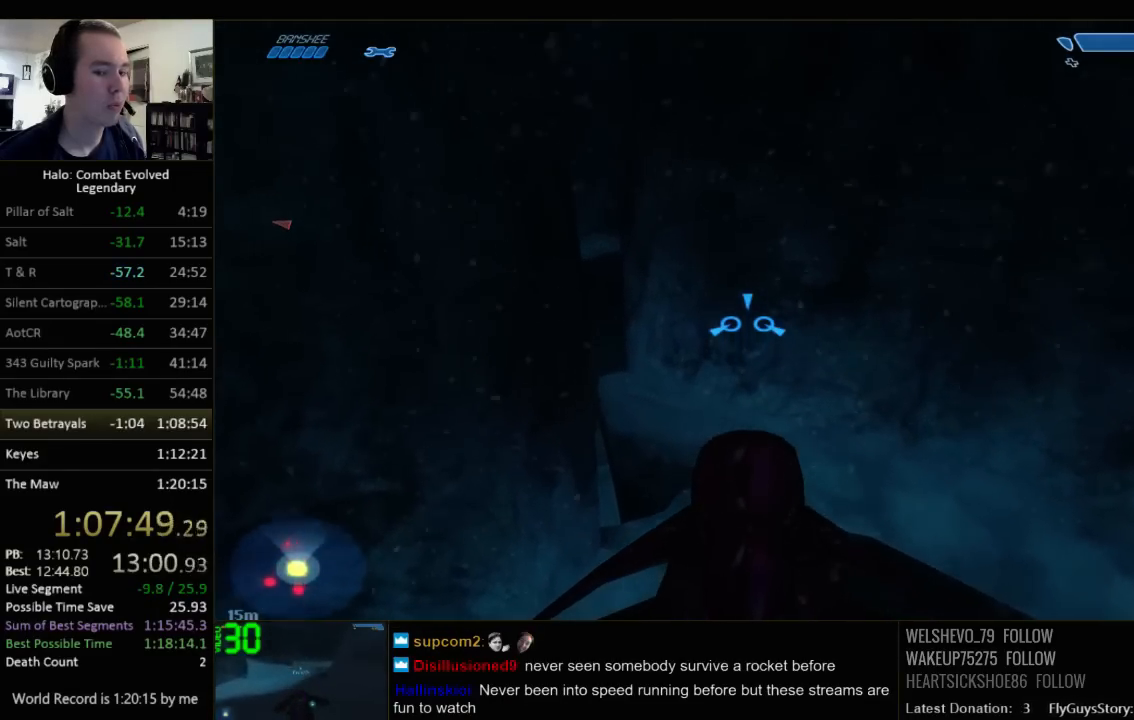
{"keys": ["w"], "mouse": [], "events": []}
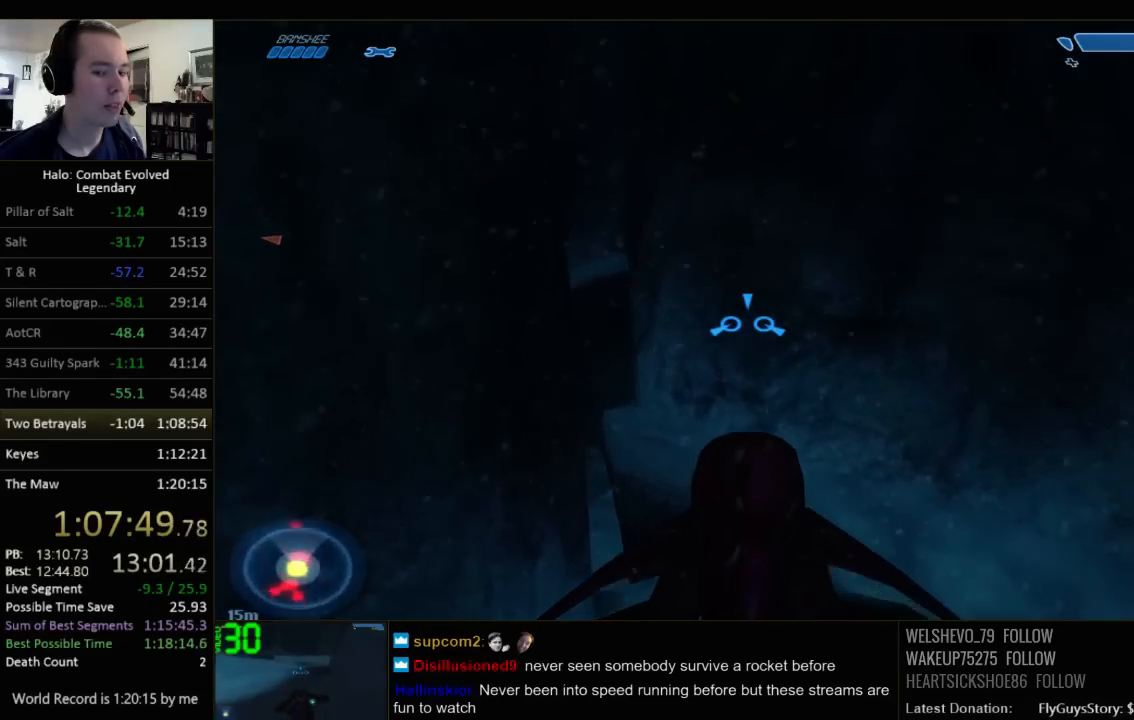
{"keys": ["w"], "mouse": [], "events": []}
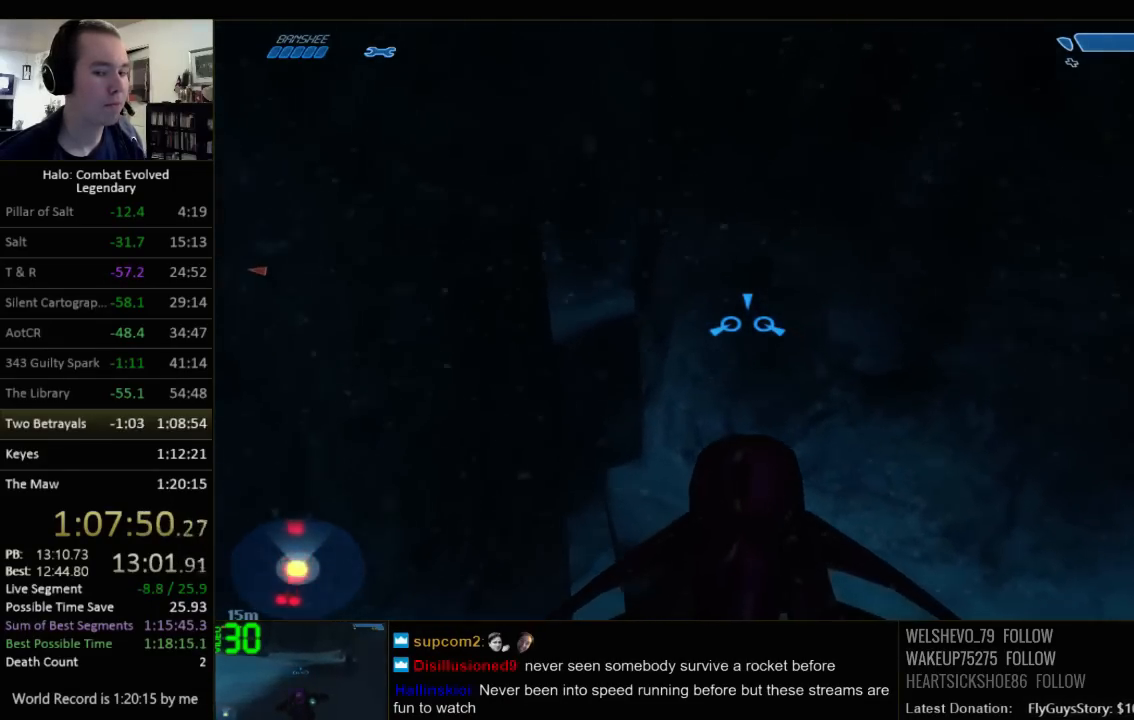
{"keys": ["w"], "mouse": [], "events": []}
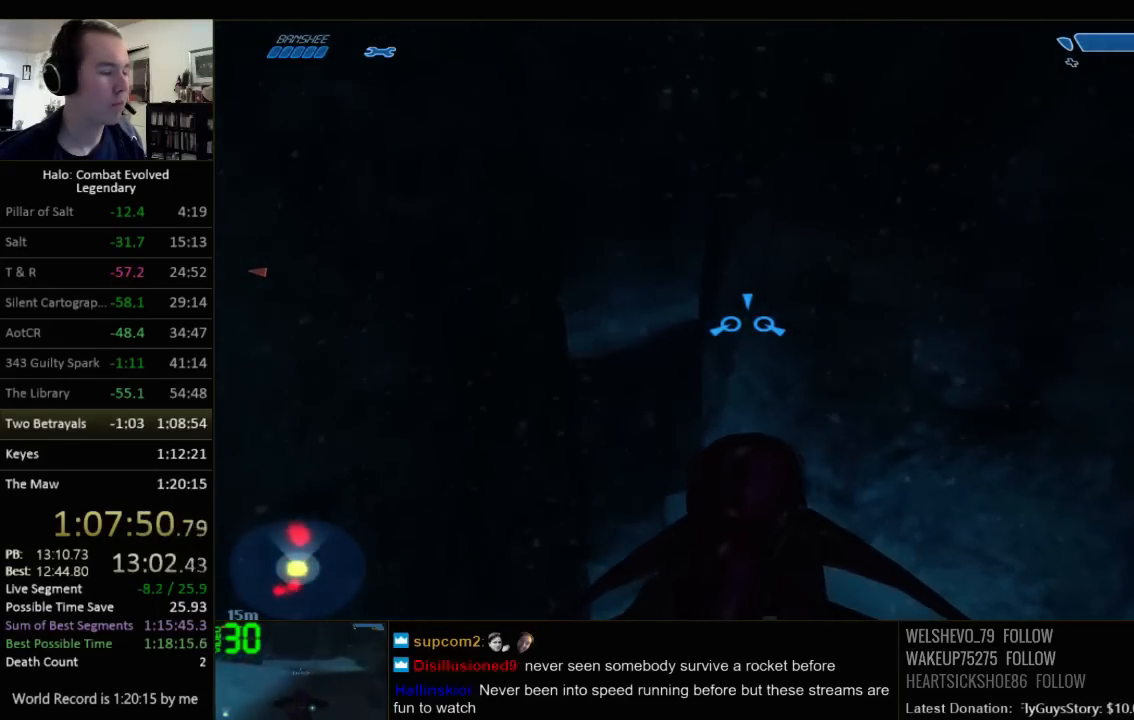
{"keys": ["w"], "mouse": [], "events": []}
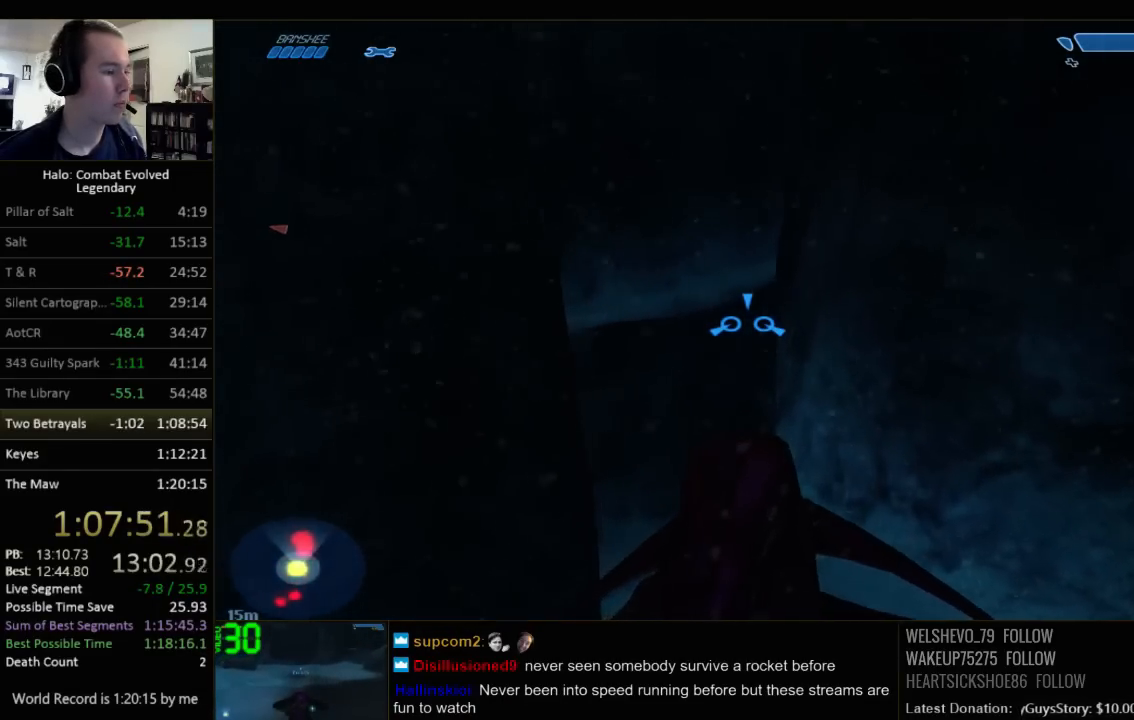
{"keys": ["w"], "mouse": [], "events": []}
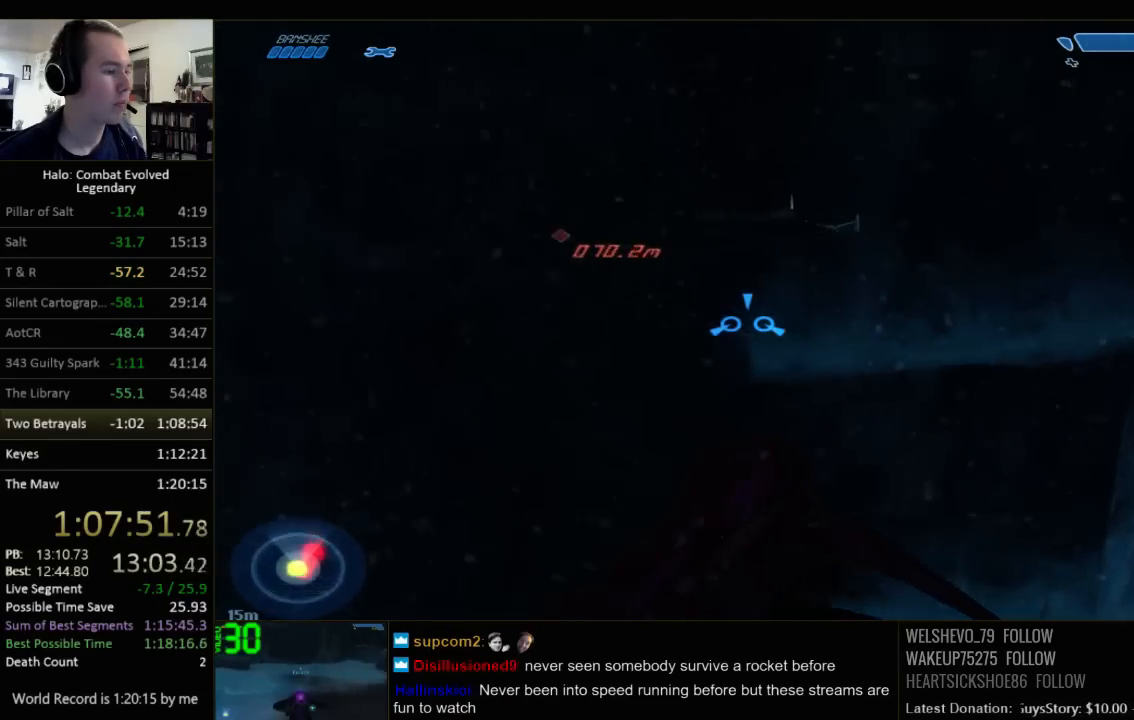
{"keys": ["w"], "mouse": [], "events": []}
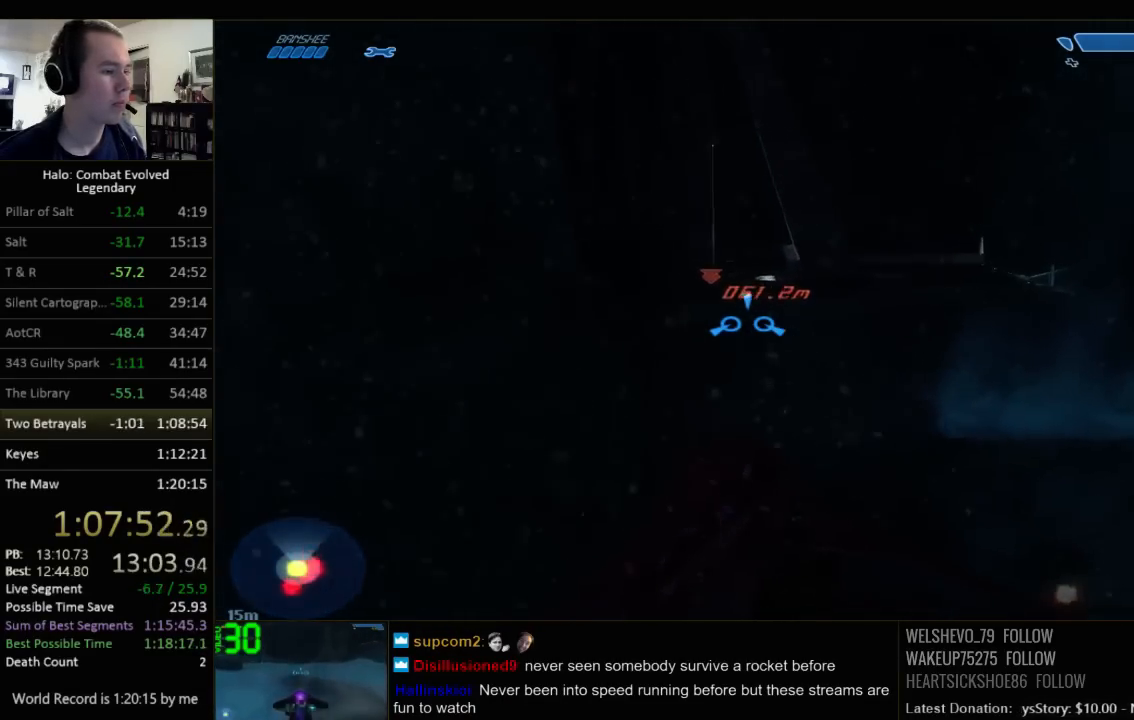
{"keys": ["w"], "mouse": [], "events": []}
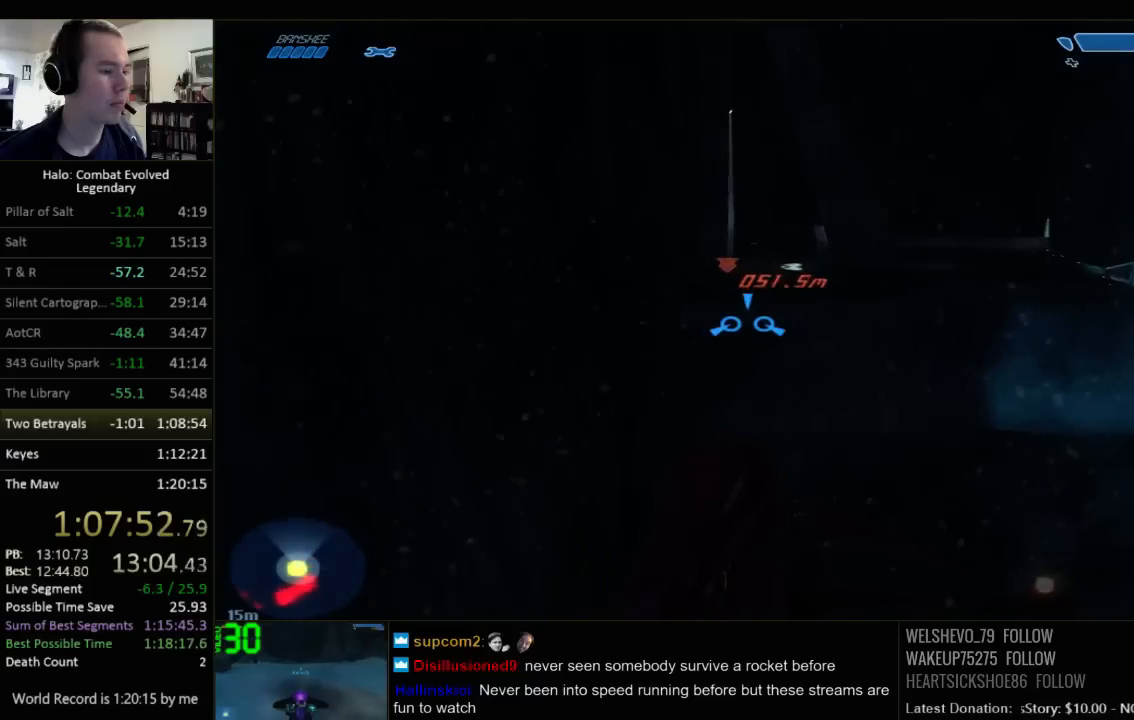
{"keys": ["w"], "mouse": [], "events": []}
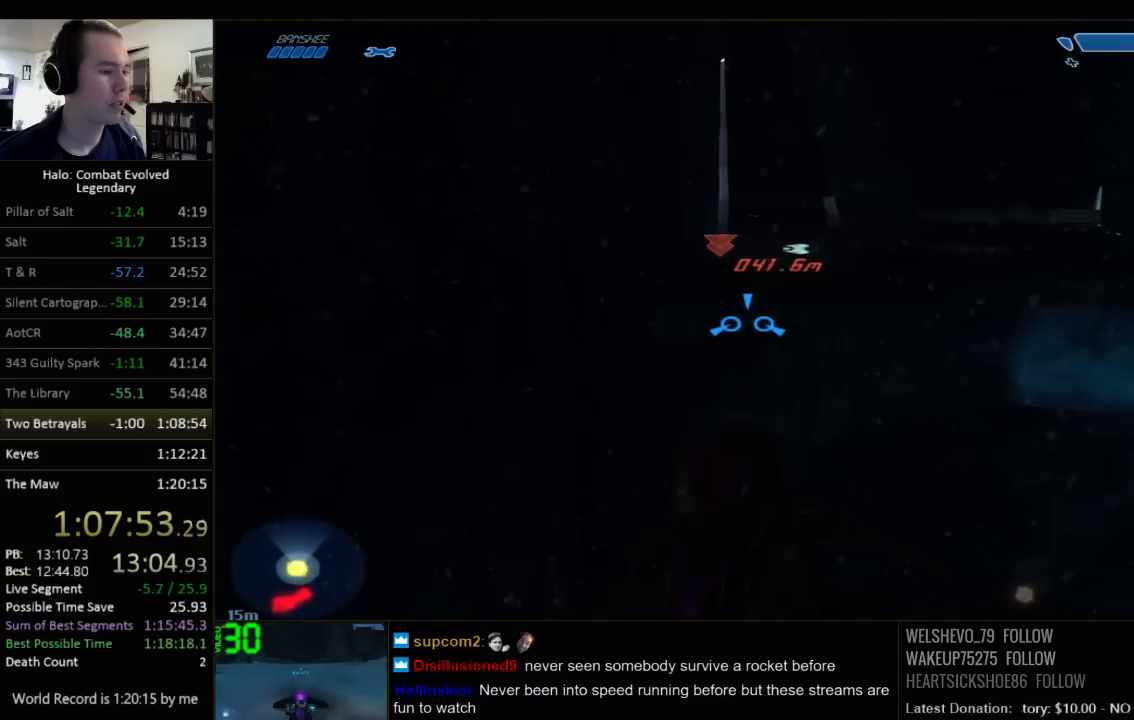
{"keys": ["w"], "mouse": [], "events": []}
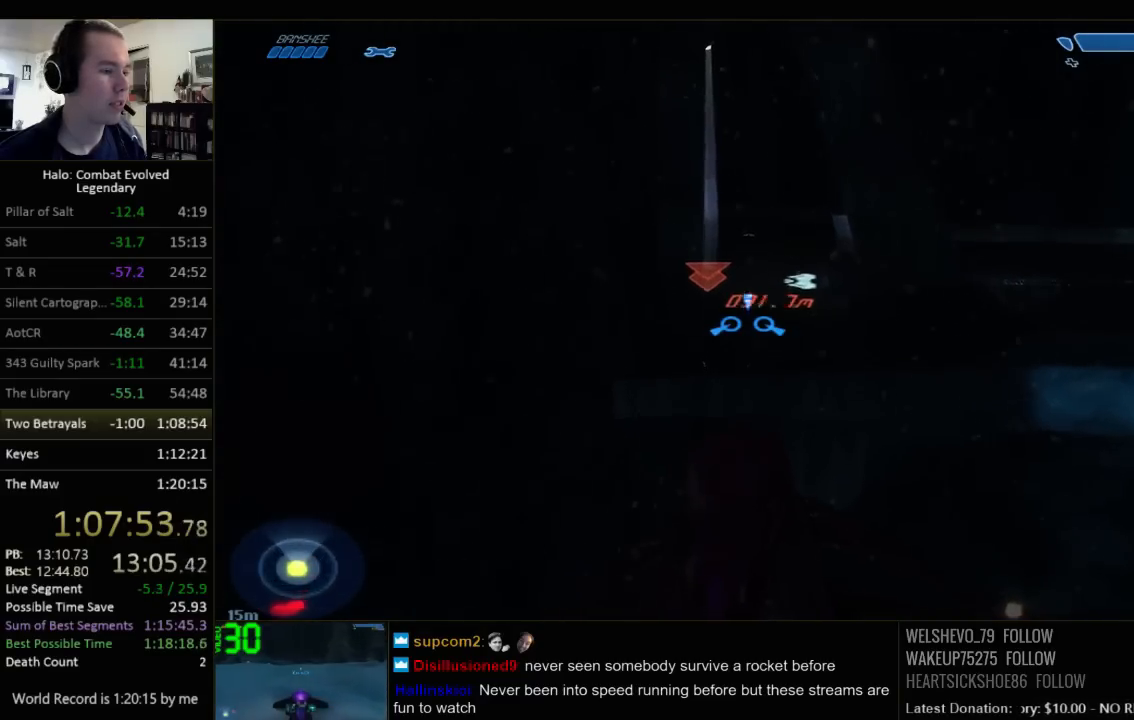
{"keys": ["w"], "mouse": [], "events": []}
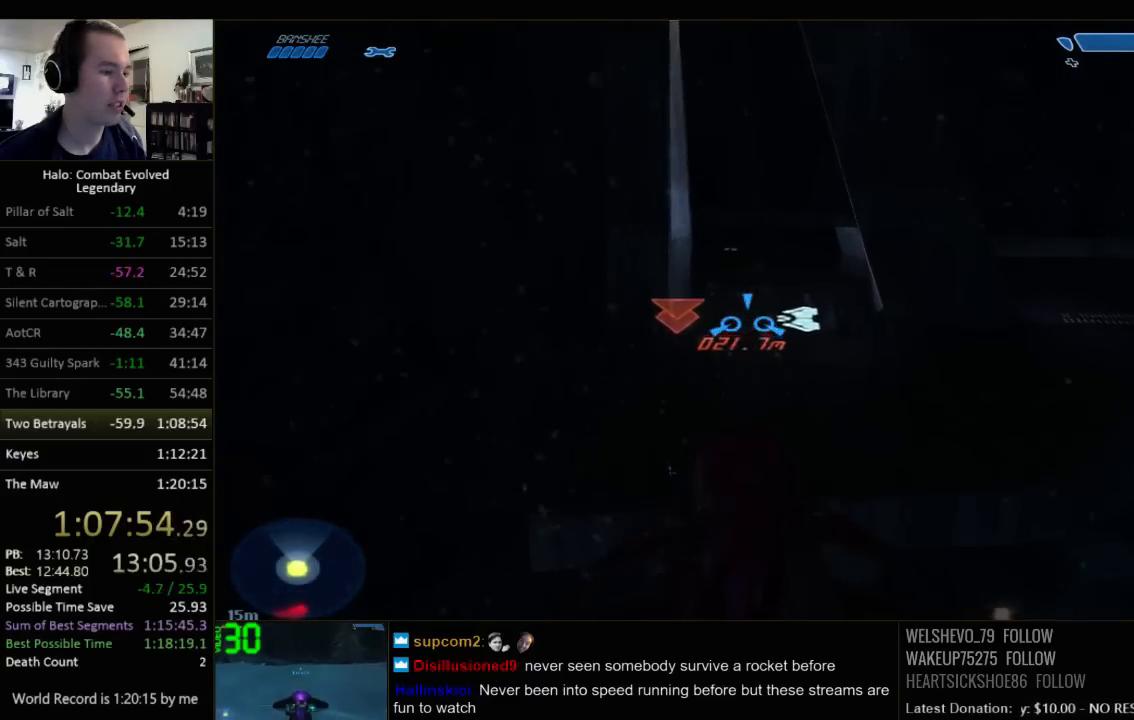
{"keys": ["w"], "mouse": [], "events": []}
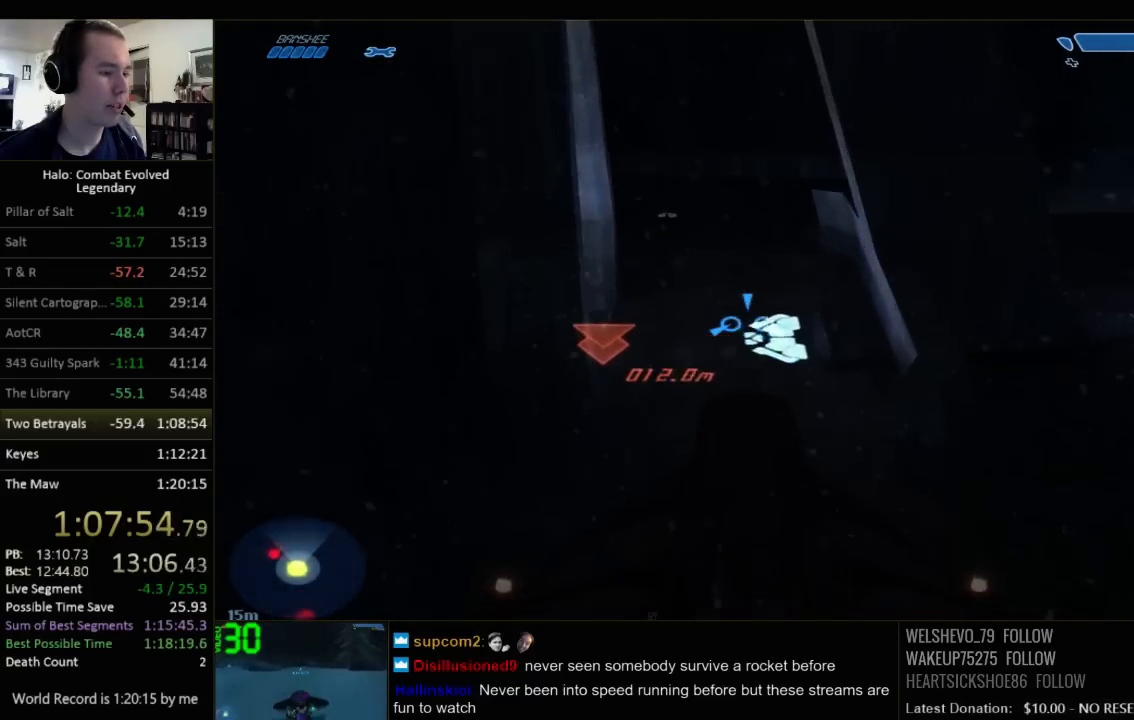
{"keys": ["w"], "mouse": [], "events": []}
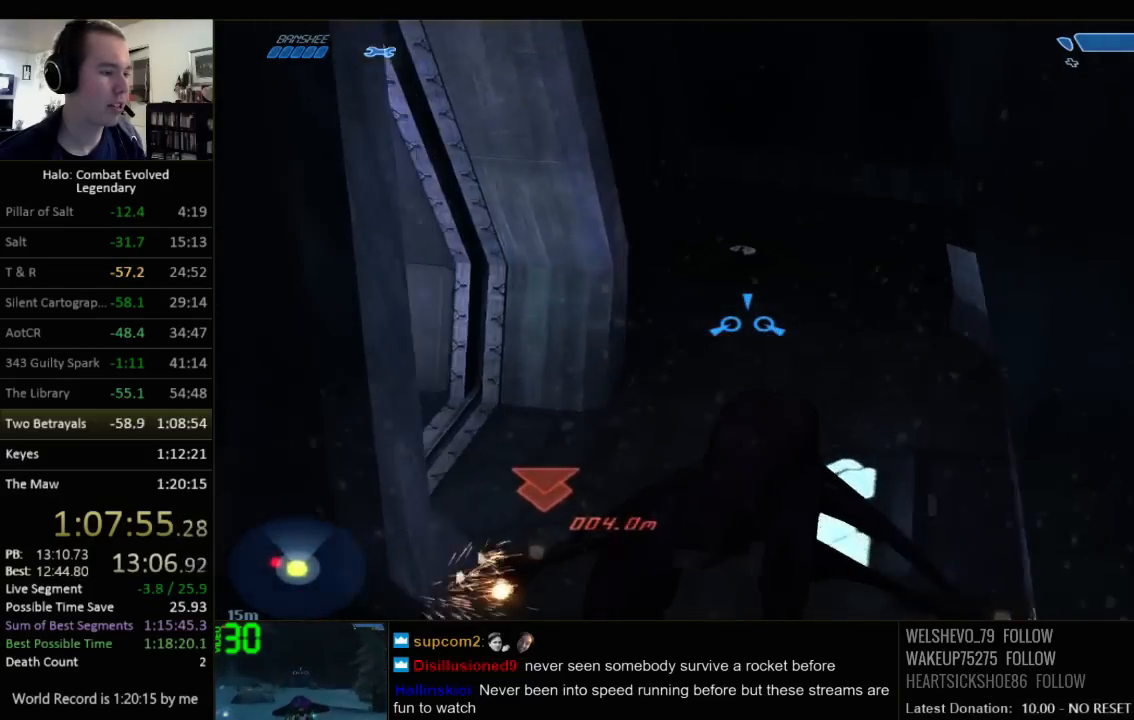
{"keys": ["w"], "mouse": [], "events": [[100, "e", "down"], [200, "e", "up"]]}